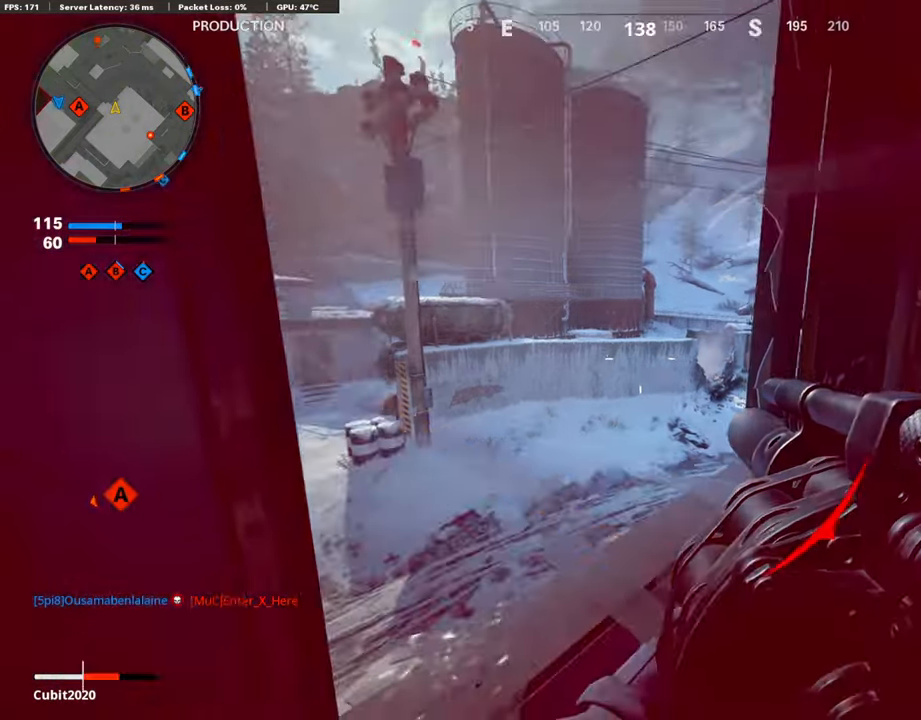
Gameplay with a controller (PlayStation layout); each line is a JSON object with the inputs held at the frame after it. "events" lists button and stick changes between this image and that frame as [ms after this image, input, new state], when the widget could be followed in between.
{"buttons": ["L3"], "left_stick": "up-left", "right_stick": "left", "events": [[17, "right_stick", "right"], [68, "left_stick", "down-left"], [85, "L2", "down"], [102, "right_stick", "center"], [204, "right_stick", "right"], [221, "L2", "up"], [341, "left_stick", "up"], [375, "L3", "down"], [494, "left_stick", "up-left"], [494, "right_stick", "left"]]}
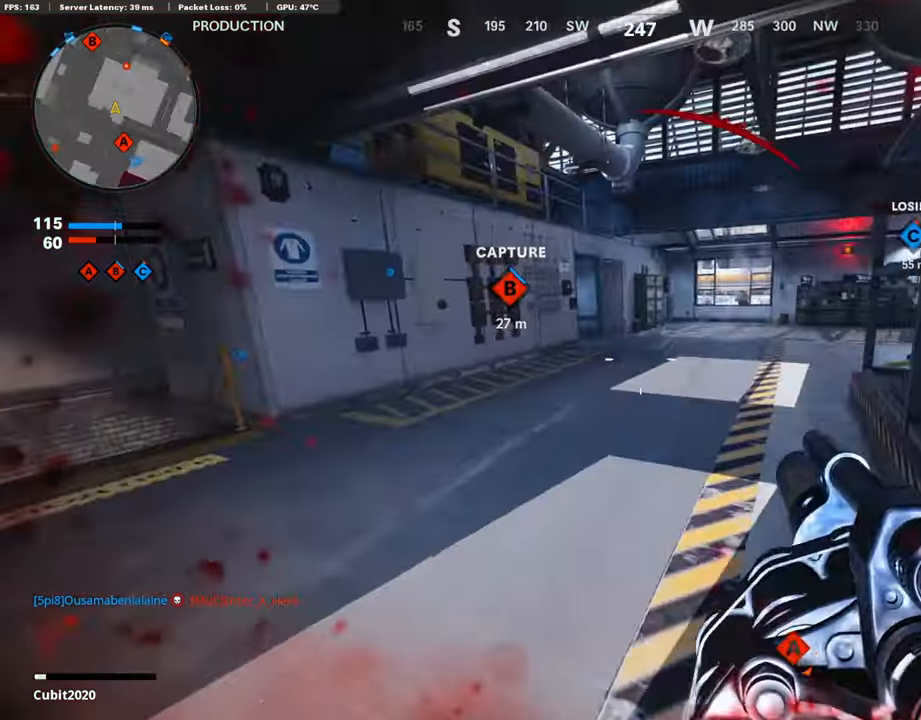
{"buttons": [], "left_stick": "down-left", "right_stick": "center", "events": [[51, "right_stick", "center"], [68, "R3", "down"], [102, "right_stick", "up-right"], [221, "R1", "down"], [238, "R3", "up"], [256, "L3", "up"], [307, "right_stick", "center"], [341, "R1", "up"], [426, "left_stick", "down-left"]]}
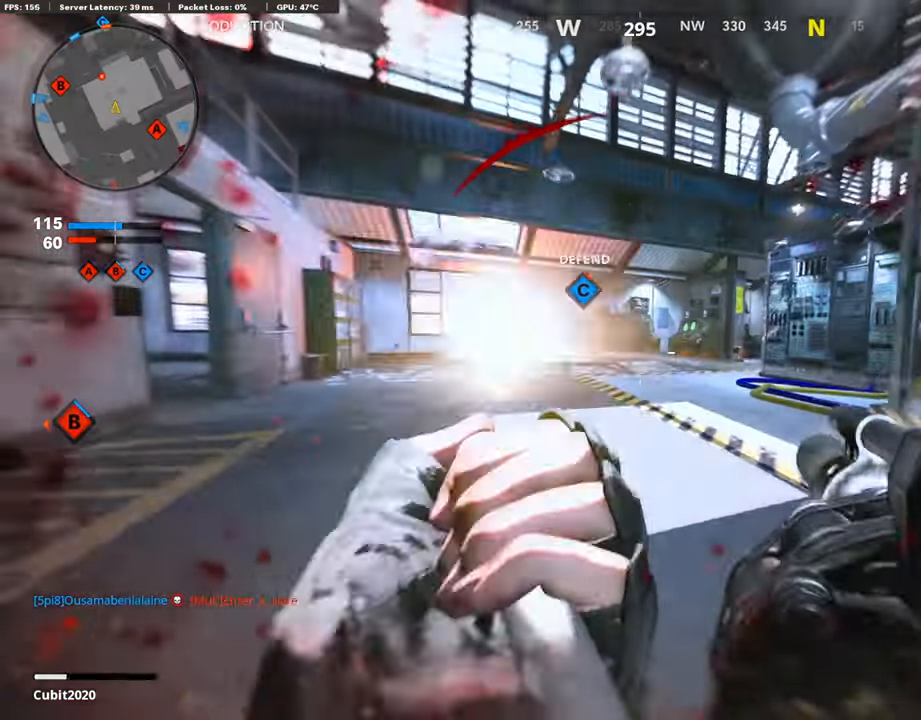
{"buttons": [], "left_stick": "down-left", "right_stick": "center", "events": [[136, "right_stick", "left"], [221, "R1", "down"], [238, "right_stick", "center"], [290, "CROSS", "down"], [409, "CROSS", "up"], [426, "R1", "up"]]}
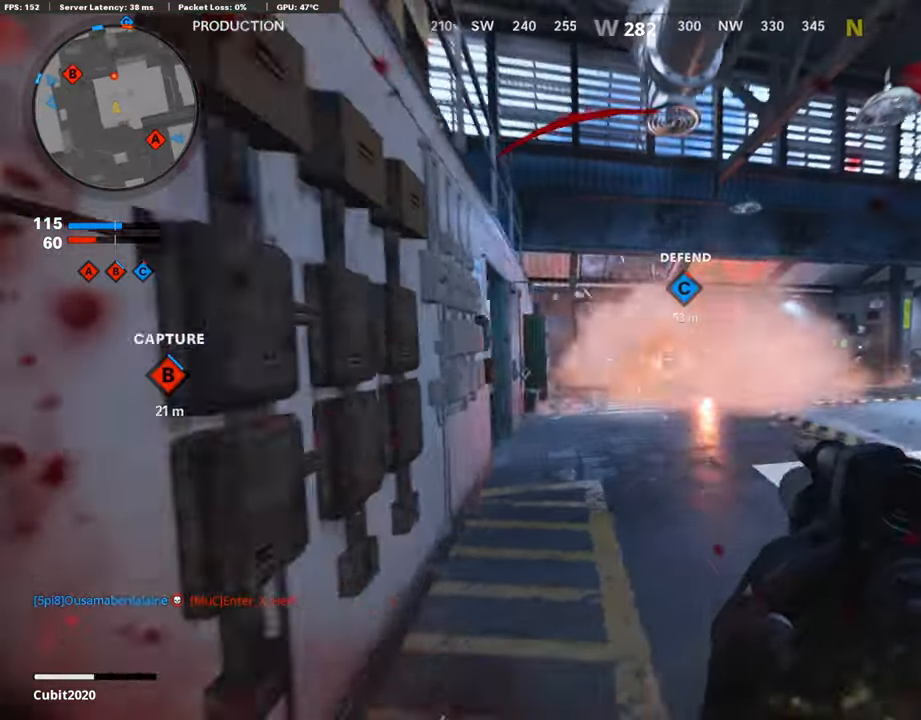
{"buttons": ["CROSS", "R1"], "left_stick": "up-right", "right_stick": "center", "events": [[153, "left_stick", "right"], [221, "left_stick", "up-right"], [375, "R1", "down"], [426, "CROSS", "down"]]}
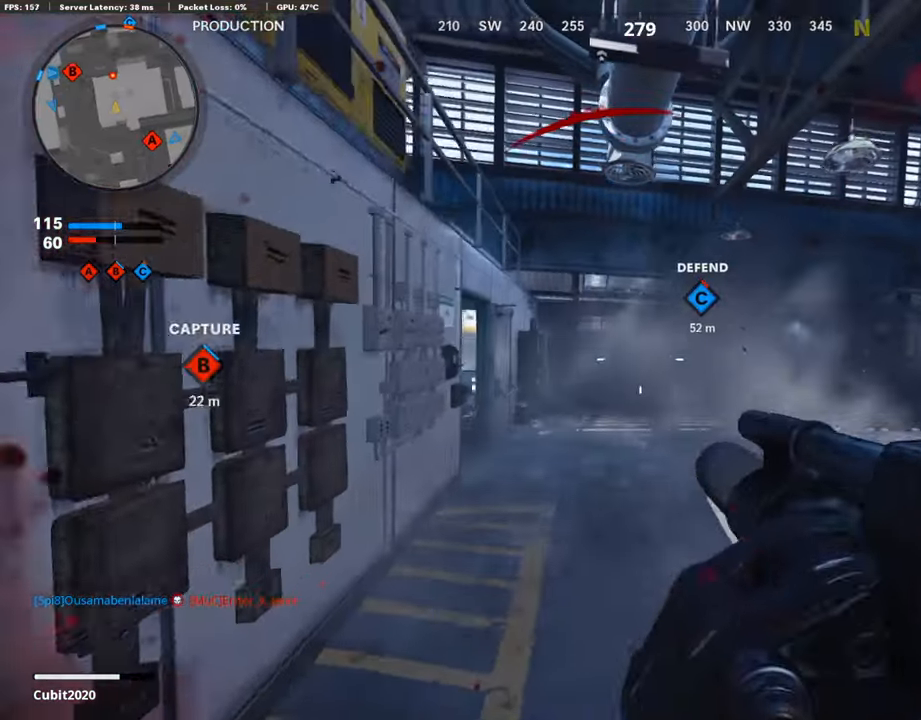
{"buttons": [], "left_stick": "right", "right_stick": "center", "events": [[68, "left_stick", "right"], [102, "CROSS", "up"], [102, "R1", "up"]]}
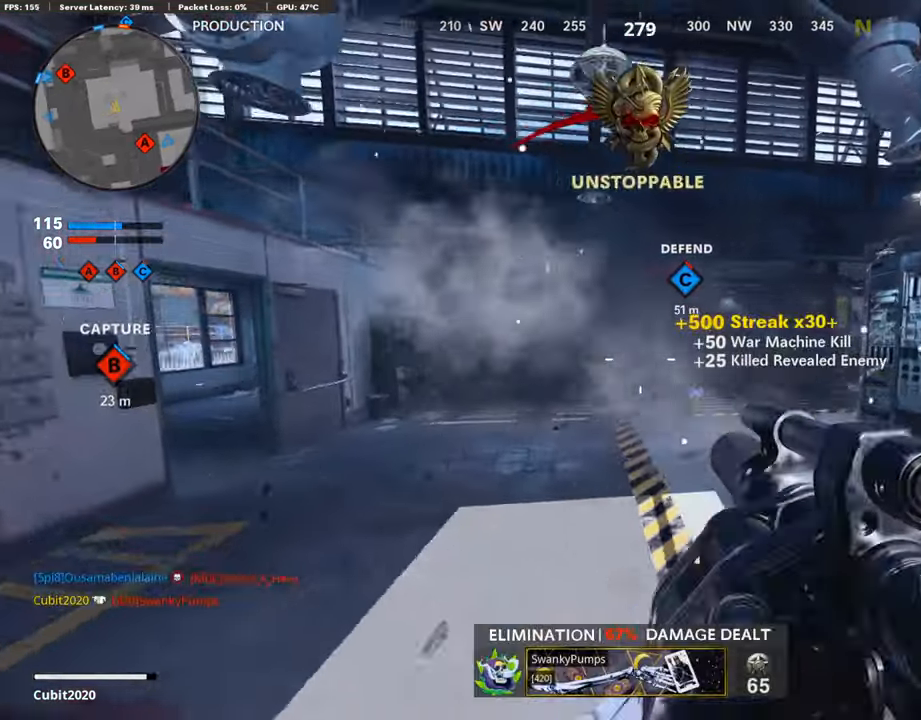
{"buttons": [], "left_stick": "up", "right_stick": "center", "events": [[51, "L3", "down"], [85, "left_stick", "up"], [204, "right_stick", "right"], [341, "right_stick", "center"], [375, "L3", "up"]]}
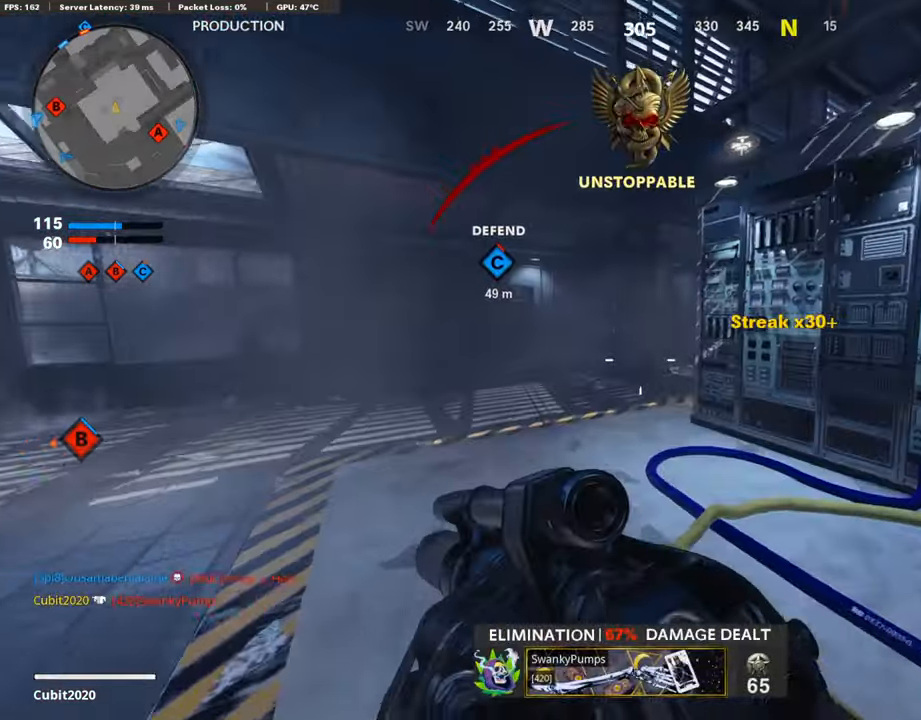
{"buttons": [], "left_stick": "up", "right_stick": "center", "events": [[187, "right_stick", "right"], [306, "right_stick", "center"]]}
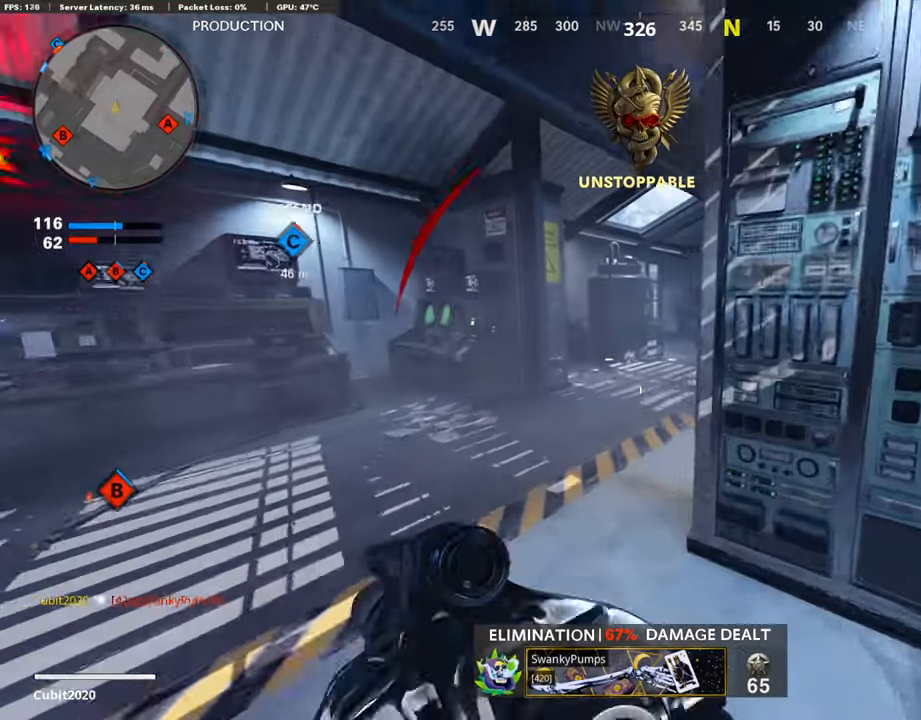
{"buttons": [], "left_stick": "up", "right_stick": "right", "events": [[136, "right_stick", "right"], [306, "right_stick", "center"], [374, "right_stick", "right"]]}
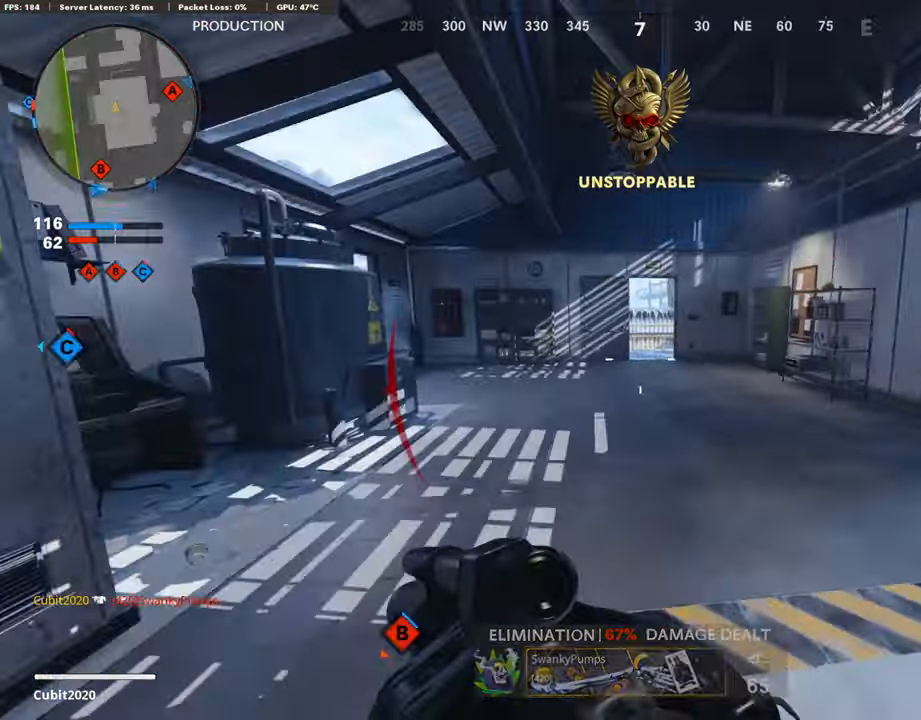
{"buttons": [], "left_stick": "up", "right_stick": "center", "events": [[17, "right_stick", "center"]]}
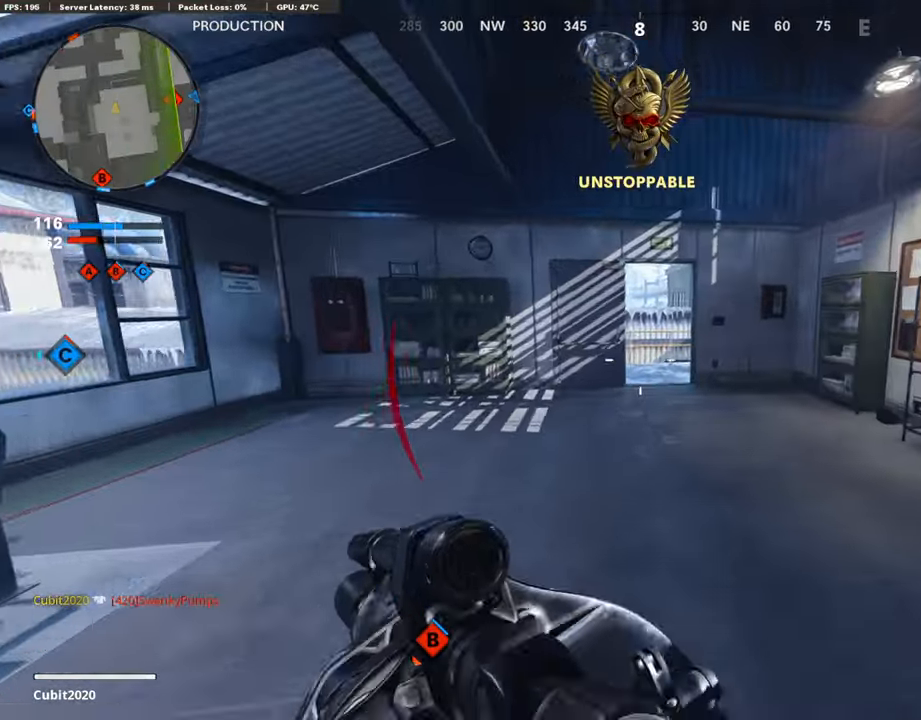
{"buttons": [], "left_stick": "up", "right_stick": "center", "events": []}
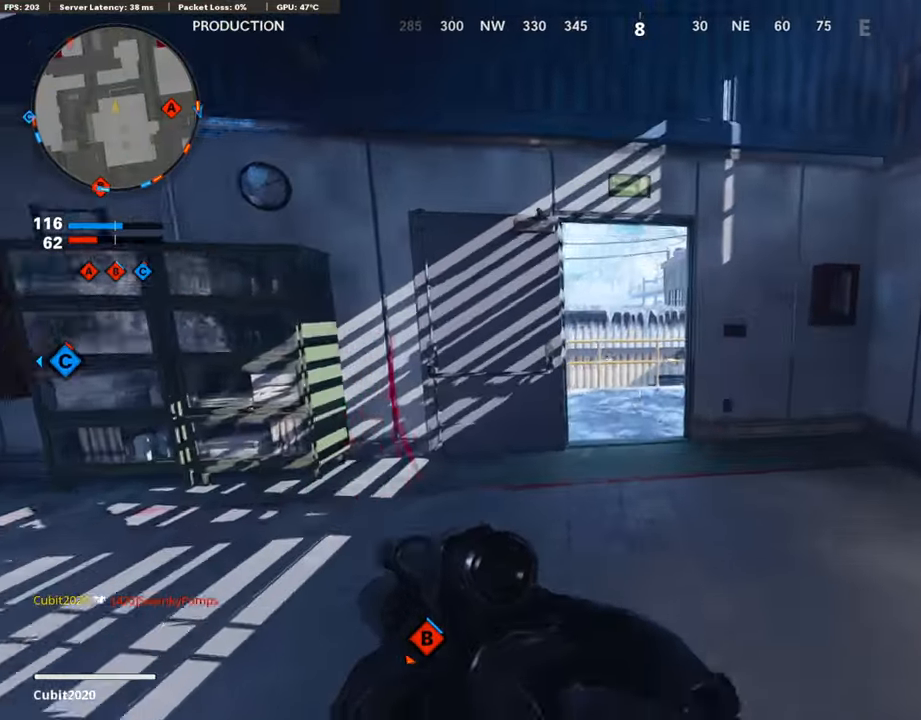
{"buttons": [], "left_stick": "up", "right_stick": "center", "events": []}
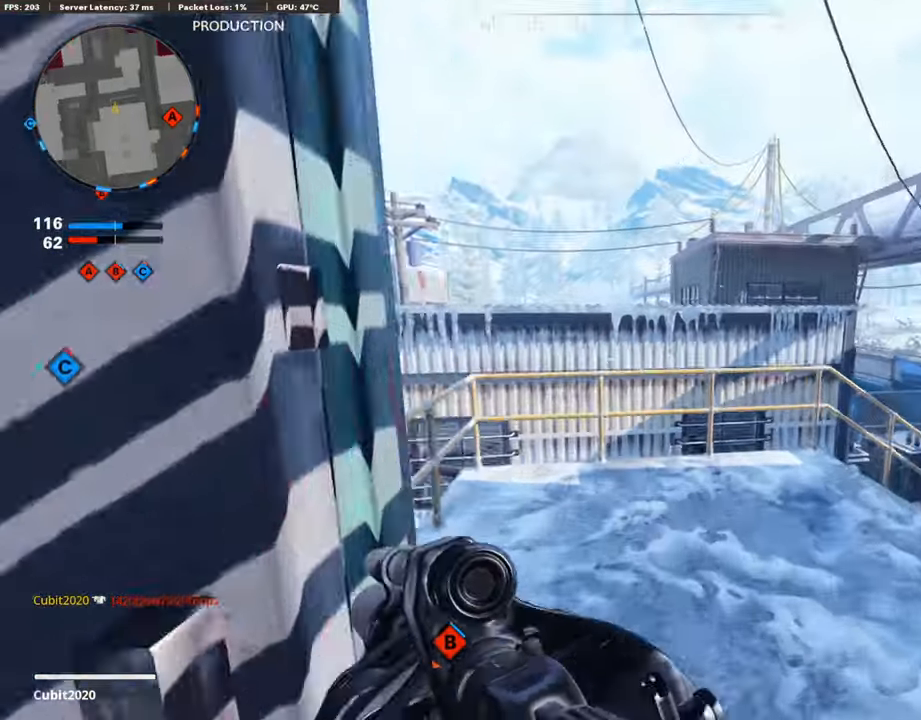
{"buttons": [], "left_stick": "up", "right_stick": "center", "events": [[102, "right_stick", "right"], [306, "right_stick", "center"]]}
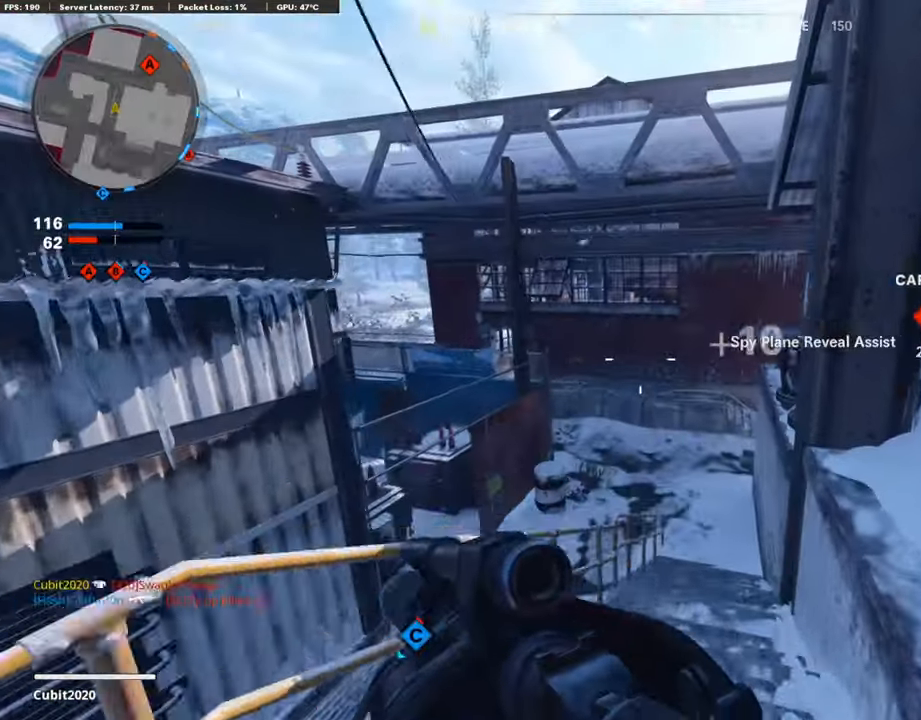
{"buttons": ["TRIANGLE"], "left_stick": "down-left", "right_stick": "center", "events": [[85, "CROSS", "down"], [204, "CROSS", "up"], [204, "left_stick", "up-left"], [494, "TRIANGLE", "down"], [494, "left_stick", "down-left"]]}
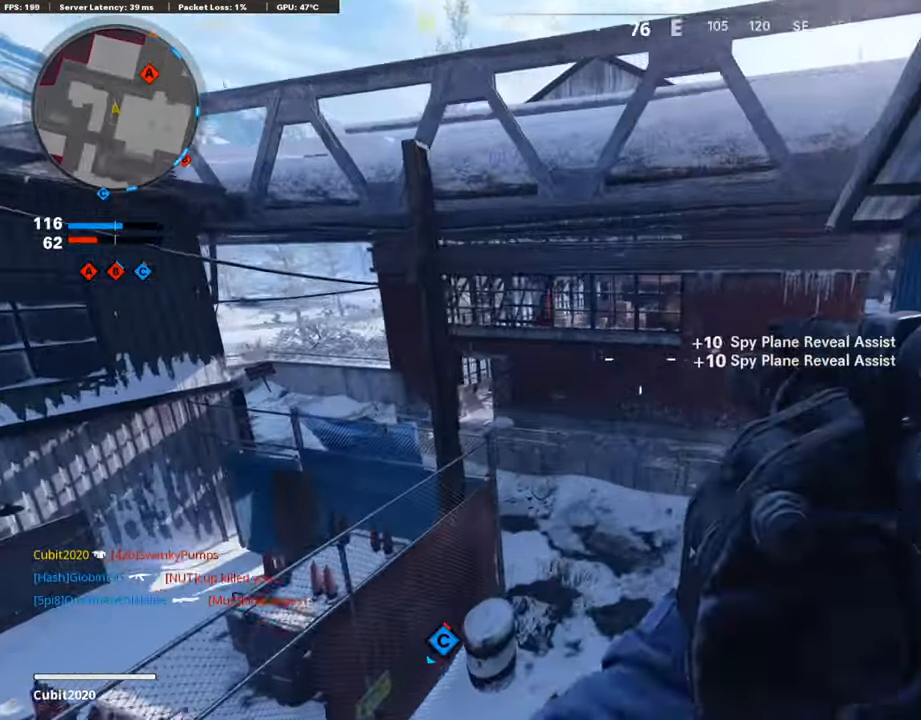
{"buttons": ["R3"], "left_stick": "up-left", "right_stick": "center", "events": [[34, "left_stick", "center"], [85, "TRIANGLE", "up"], [221, "left_stick", "up"], [306, "R3", "down"], [460, "left_stick", "up-left"]]}
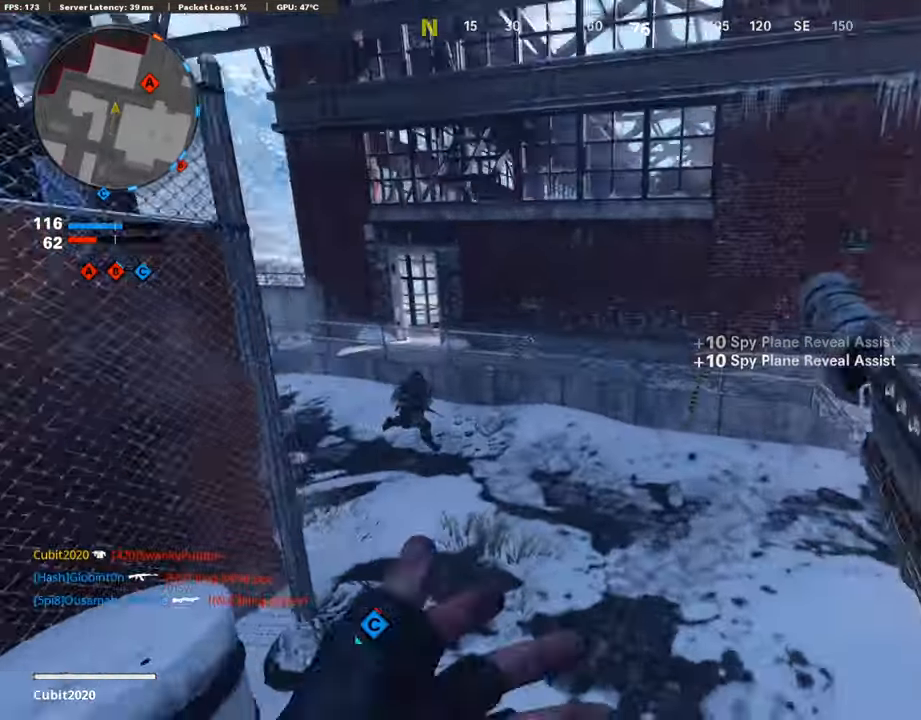
{"buttons": ["R1"], "left_stick": "up-left", "right_stick": "left", "events": [[255, "R3", "up"], [306, "right_stick", "left"], [460, "R1", "down"]]}
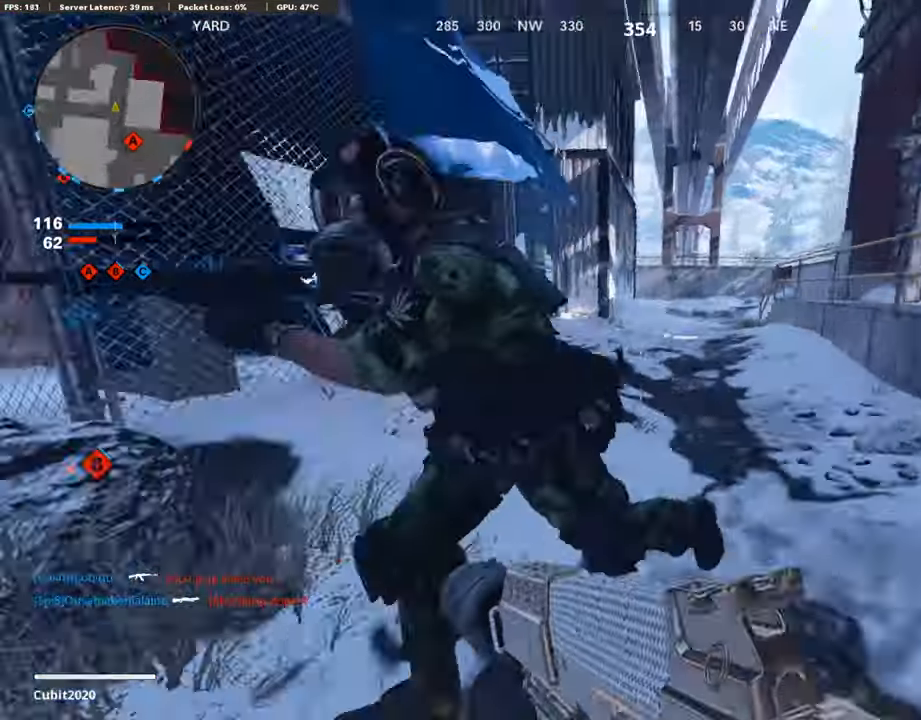
{"buttons": ["R1"], "left_stick": "left", "right_stick": "center", "events": [[68, "left_stick", "down-left"], [102, "right_stick", "up-right"], [238, "right_stick", "left"], [340, "left_stick", "left"], [357, "right_stick", "center"], [409, "right_stick", "right"], [477, "right_stick", "center"]]}
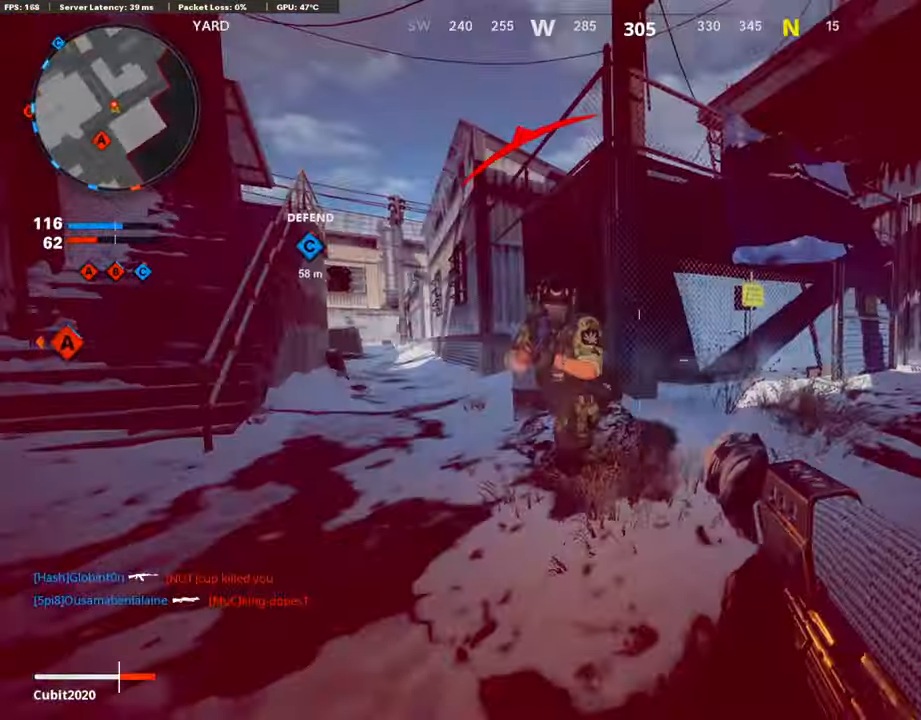
{"buttons": ["R1"], "left_stick": "left", "right_stick": "center", "events": [[17, "right_stick", "left"], [85, "right_stick", "center"], [136, "right_stick", "right"], [187, "right_stick", "center"], [255, "right_stick", "left"], [306, "right_stick", "center"], [340, "L1", "down"], [511, "L1", "up"]]}
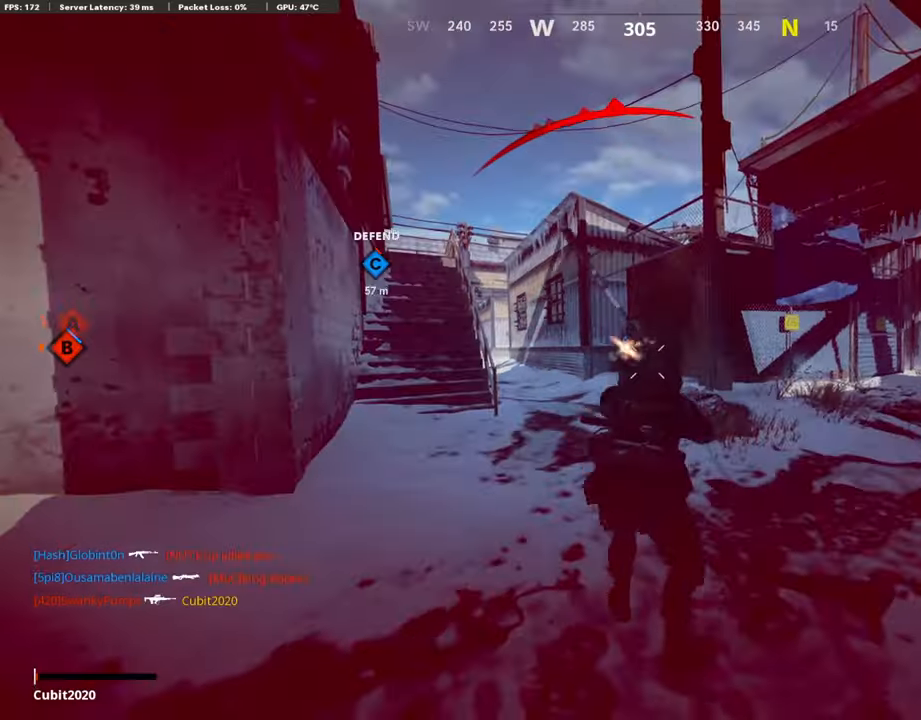
{"buttons": [], "left_stick": "center", "right_stick": "center", "events": [[85, "left_stick", "right"], [205, "R1", "up"], [290, "left_stick", "center"]]}
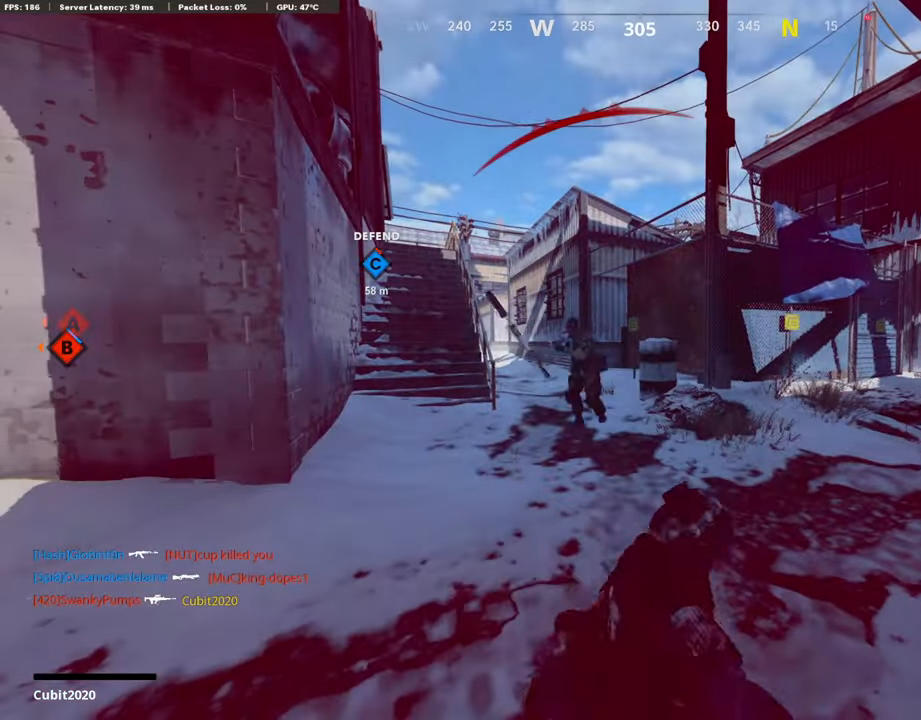
{"buttons": ["CROSS", "SQUARE"], "left_stick": "center", "right_stick": "center", "events": [[154, "SQUARE", "down"], [239, "CROSS", "down"], [358, "CROSS", "up"], [358, "SQUARE", "up"], [460, "SQUARE", "down"], [494, "CROSS", "down"]]}
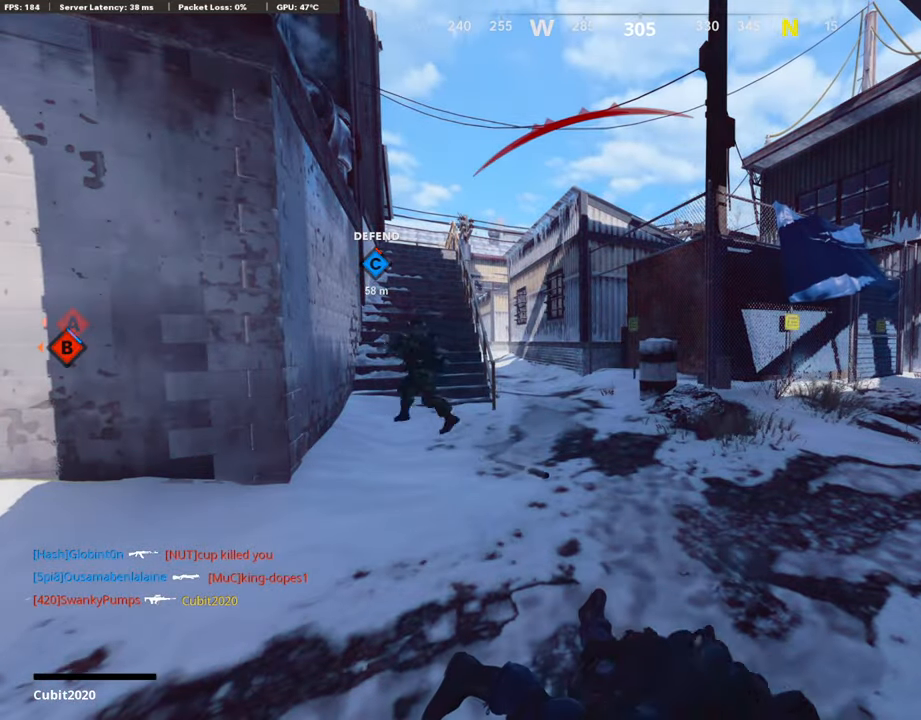
{"buttons": ["CROSS", "SQUARE"], "left_stick": "up", "right_stick": "center", "events": [[120, "CROSS", "up"], [154, "SQUARE", "up"], [239, "SQUARE", "down"], [256, "CROSS", "down"], [392, "CROSS", "up"], [392, "SQUARE", "up"], [392, "left_stick", "up"], [494, "CROSS", "down"], [494, "SQUARE", "down"]]}
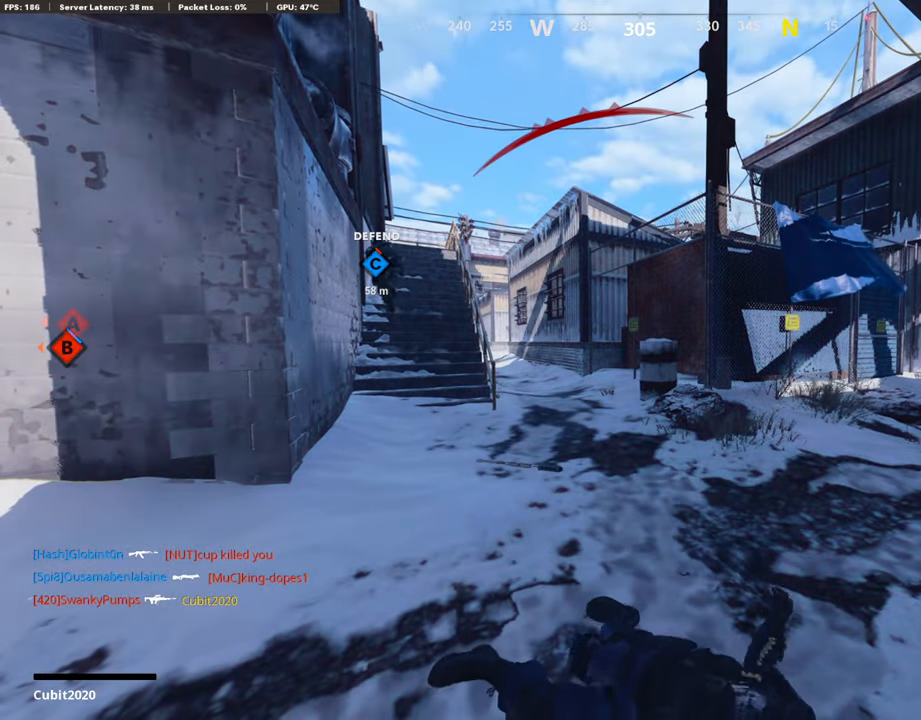
{"buttons": ["CROSS"], "left_stick": "up", "right_stick": "center", "events": [[103, "SQUARE", "up"], [120, "CROSS", "up"], [154, "L3", "down"], [188, "CROSS", "down"], [188, "SQUARE", "down"], [256, "L3", "up"], [290, "CROSS", "up"], [290, "SQUARE", "up"], [358, "L3", "down"], [375, "CROSS", "down"], [375, "SQUARE", "down"], [460, "L3", "up"], [477, "SQUARE", "up"]]}
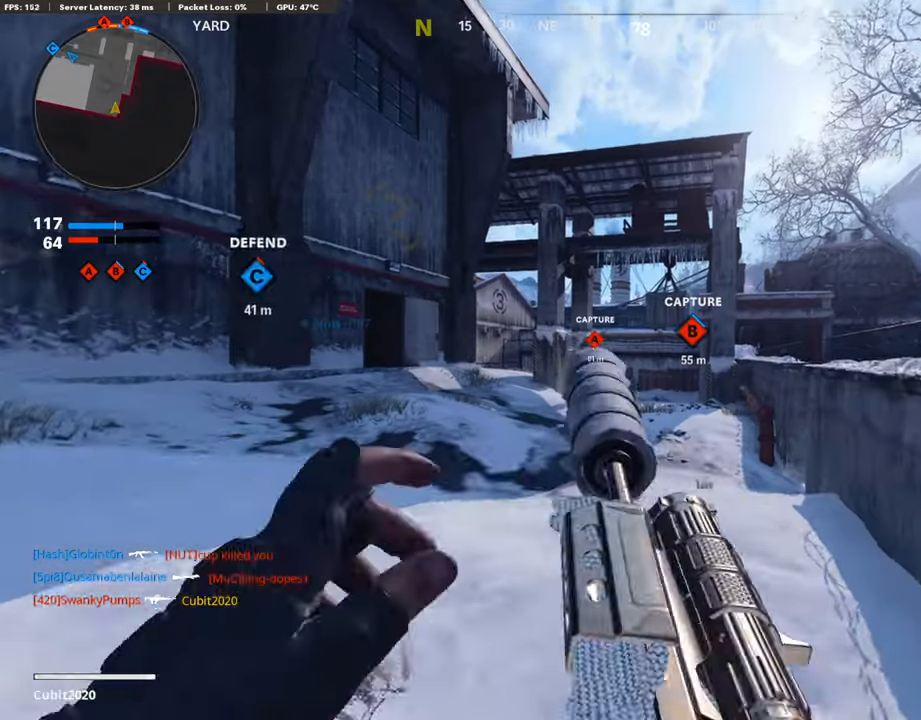
{"buttons": ["DPAD_DOWN"], "left_stick": "up", "right_stick": "center", "events": [[17, "CROSS", "up"], [51, "CROSS", "down"], [68, "L3", "down"], [68, "SQUARE", "down"], [137, "L3", "up"], [171, "SQUARE", "up"], [188, "CROSS", "up"], [460, "DPAD_DOWN", "down"]]}
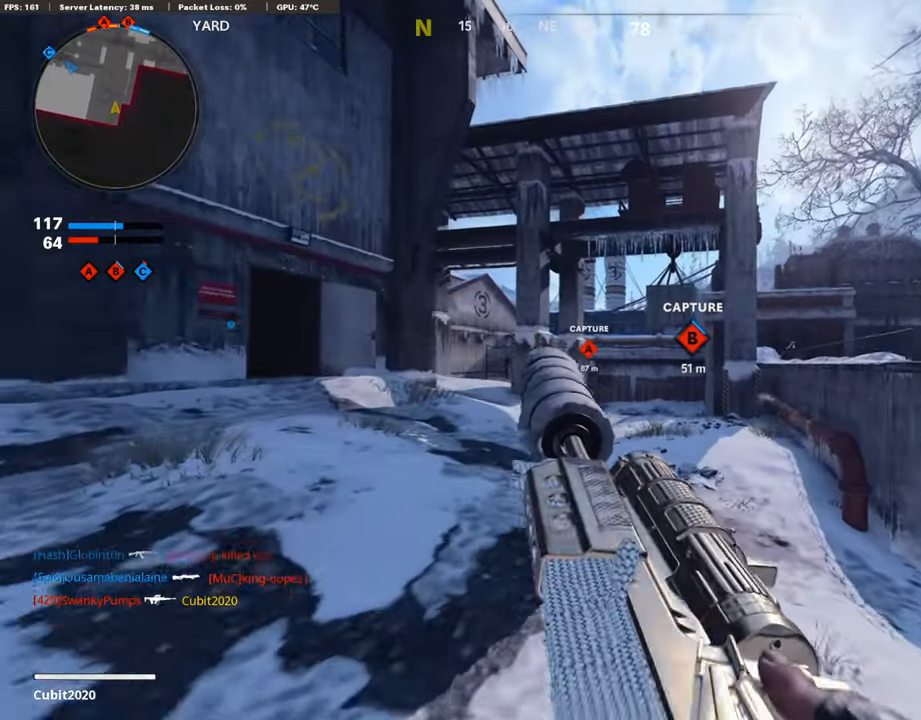
{"buttons": ["DPAD_RIGHT"], "left_stick": "up", "right_stick": "center", "events": [[137, "DPAD_DOWN", "up"], [205, "right_stick", "left"], [307, "right_stick", "center"], [511, "DPAD_RIGHT", "down"]]}
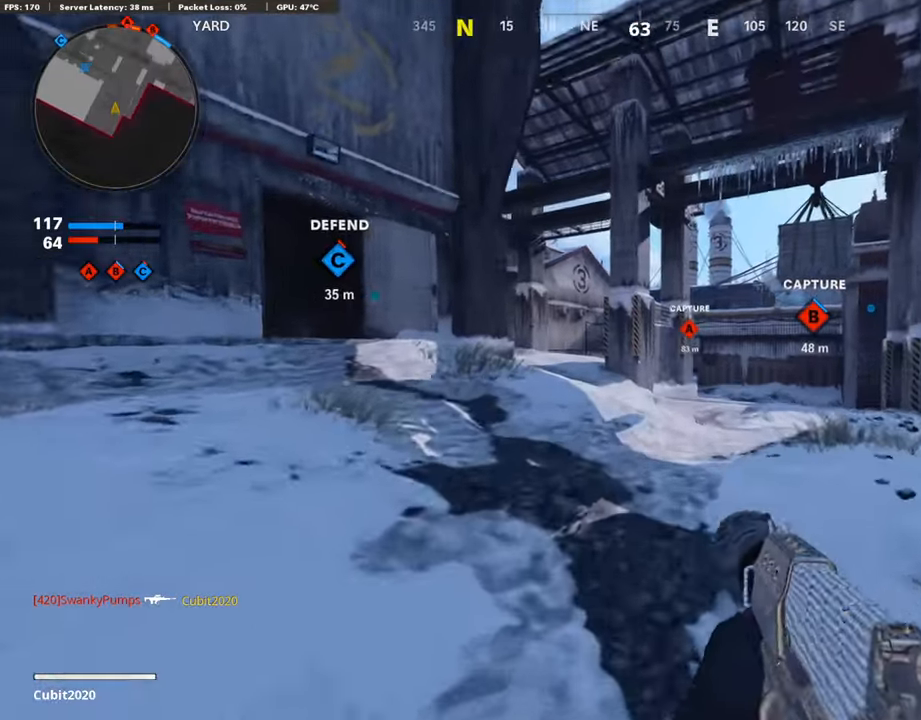
{"buttons": [], "left_stick": "up", "right_stick": "center", "events": [[103, "DPAD_RIGHT", "up"], [256, "right_stick", "left"], [375, "right_stick", "center"]]}
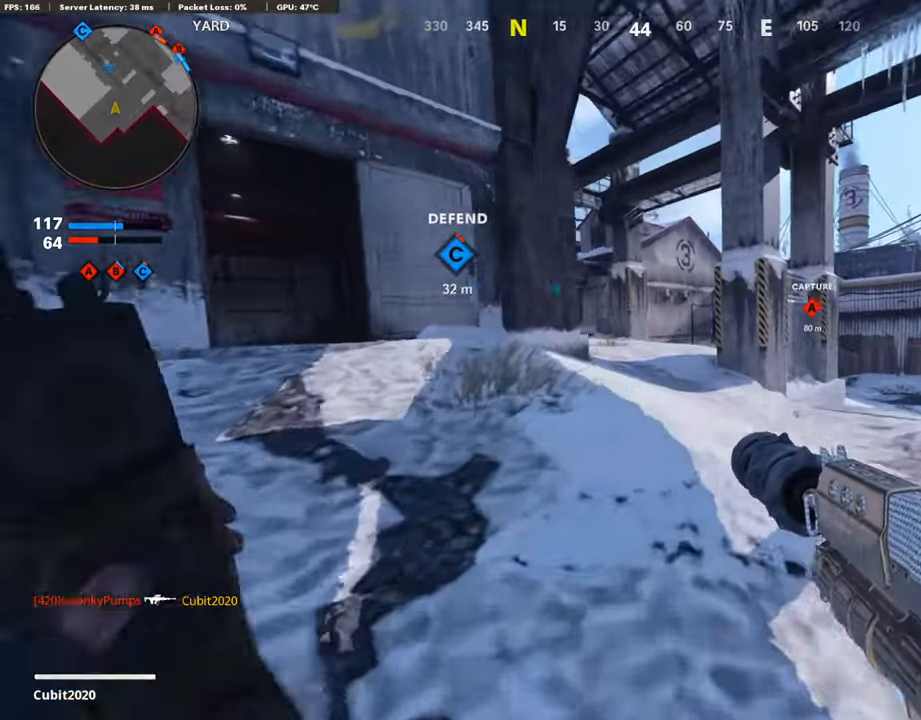
{"buttons": [], "left_stick": "up", "right_stick": "left", "events": [[341, "right_stick", "left"]]}
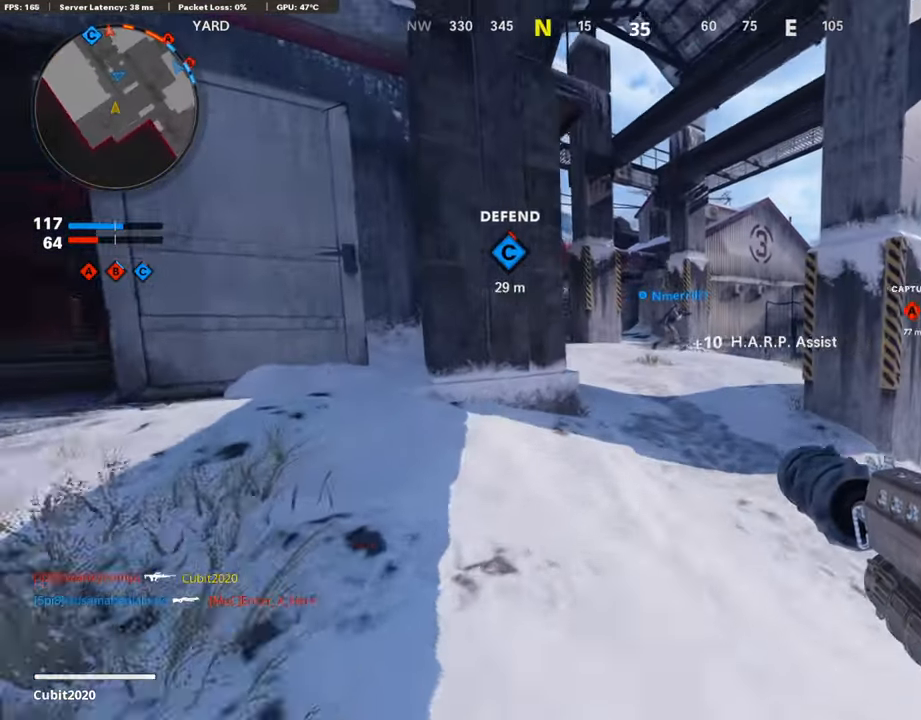
{"buttons": [], "left_stick": "up", "right_stick": "left", "events": []}
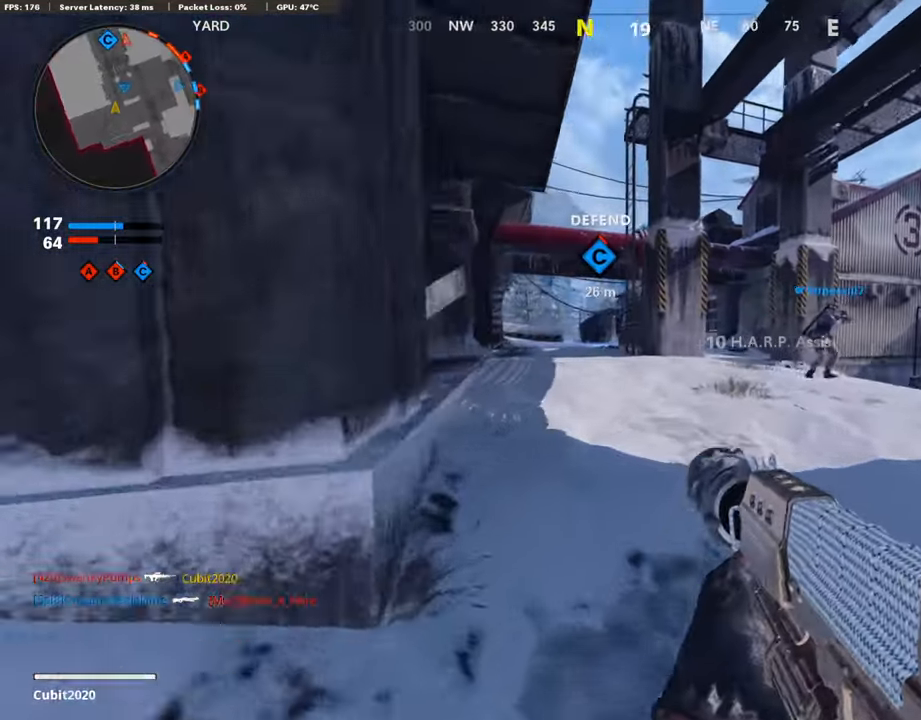
{"buttons": ["TRIANGLE"], "left_stick": "up-right", "right_stick": "center", "events": [[17, "right_stick", "center"], [103, "CROSS", "down"], [256, "CROSS", "up"], [256, "TRIANGLE", "down"], [256, "left_stick", "center"], [358, "TRIANGLE", "up"], [409, "left_stick", "up-right"], [460, "TRIANGLE", "down"]]}
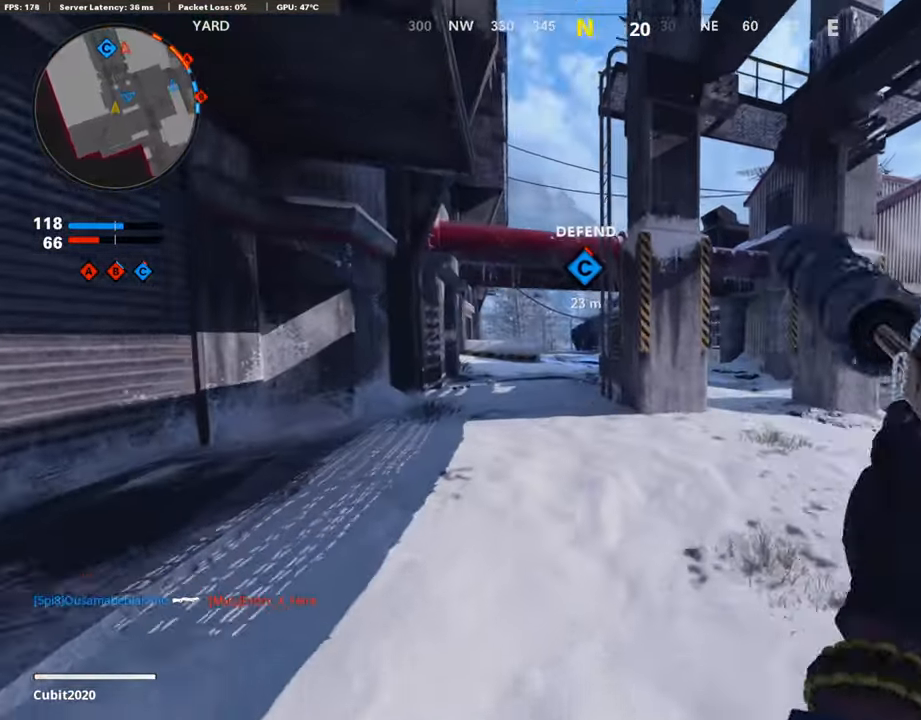
{"buttons": [], "left_stick": "up-right", "right_stick": "center", "events": [[51, "TRIANGLE", "up"], [85, "L3", "down"], [324, "L3", "up"]]}
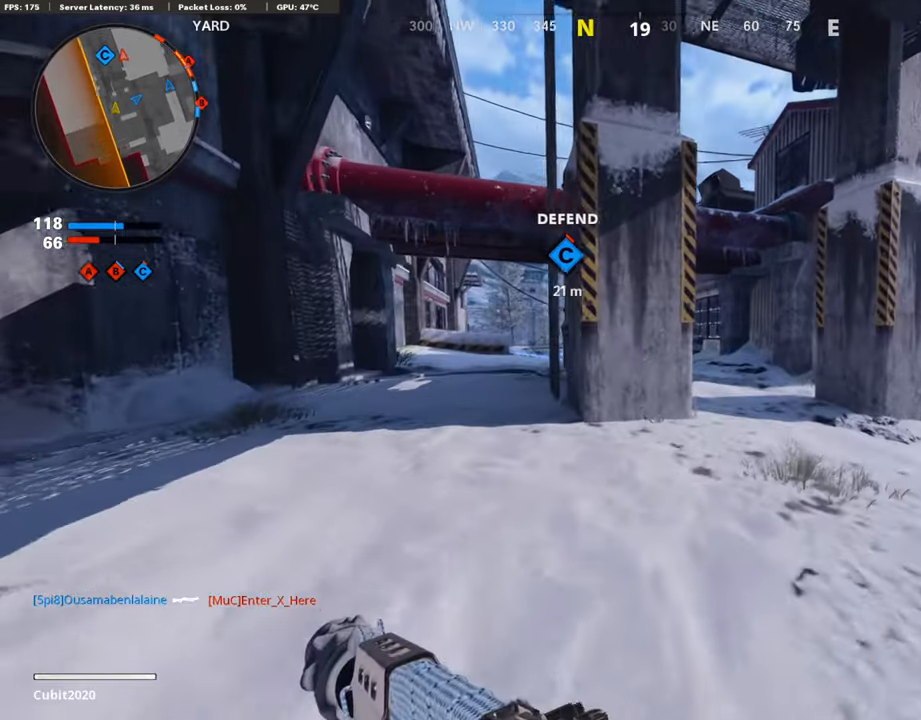
{"buttons": [], "left_stick": "up", "right_stick": "center", "events": [[307, "left_stick", "up"]]}
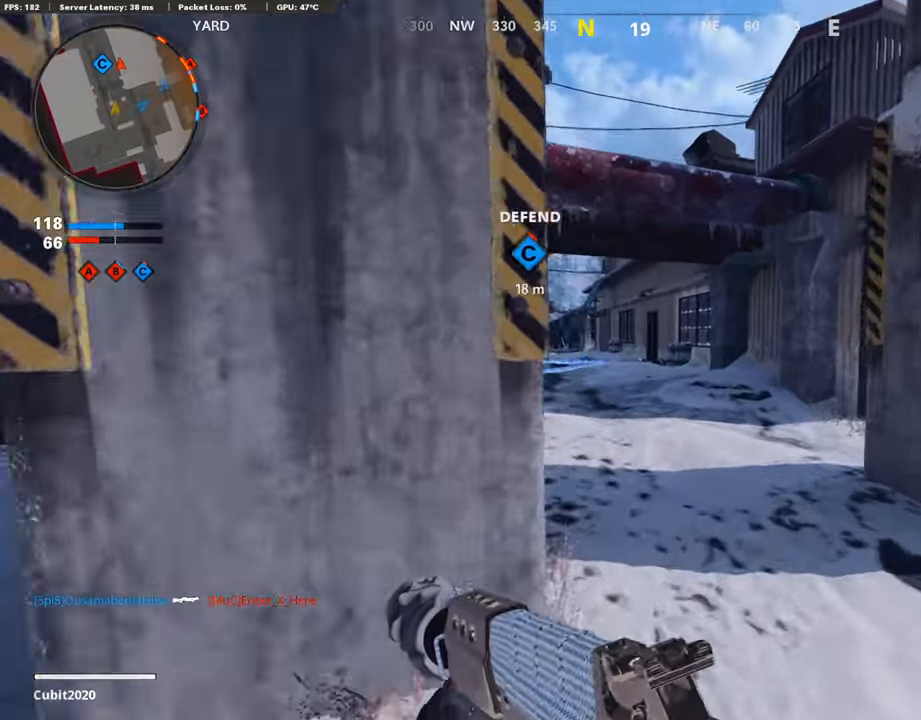
{"buttons": [], "left_stick": "up", "right_stick": "down", "events": [[358, "right_stick", "down"]]}